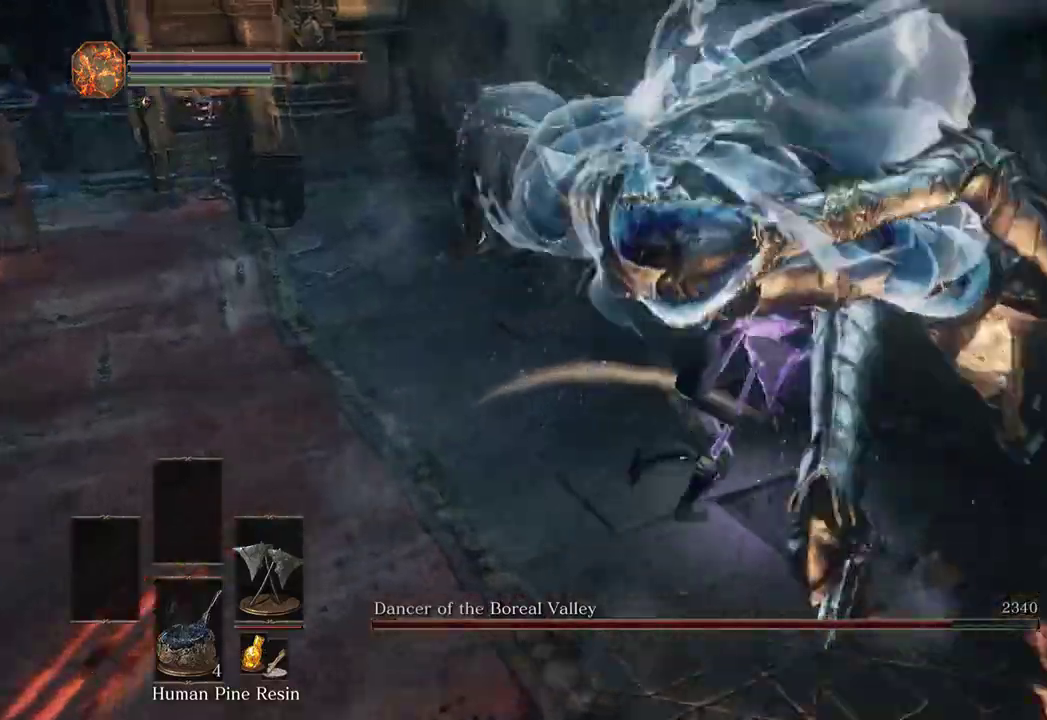
Gameplay with a controller (Xbox layout); each line is a JSON object with the inputs held at the frame after it (dt_ms = milliseconds from this image to that frame). "events" lists button and stick changes between this image and that frame as [ms after this image, input, new state], when the widget could be followed in between. Not read: START.
{"dt_ms": 500, "buttons": [], "left_stick": "up-right", "right_stick": "right", "events": [[300, "L1", "down"], [433, "L1", "up"], [500, "left_stick", "up-right"]]}
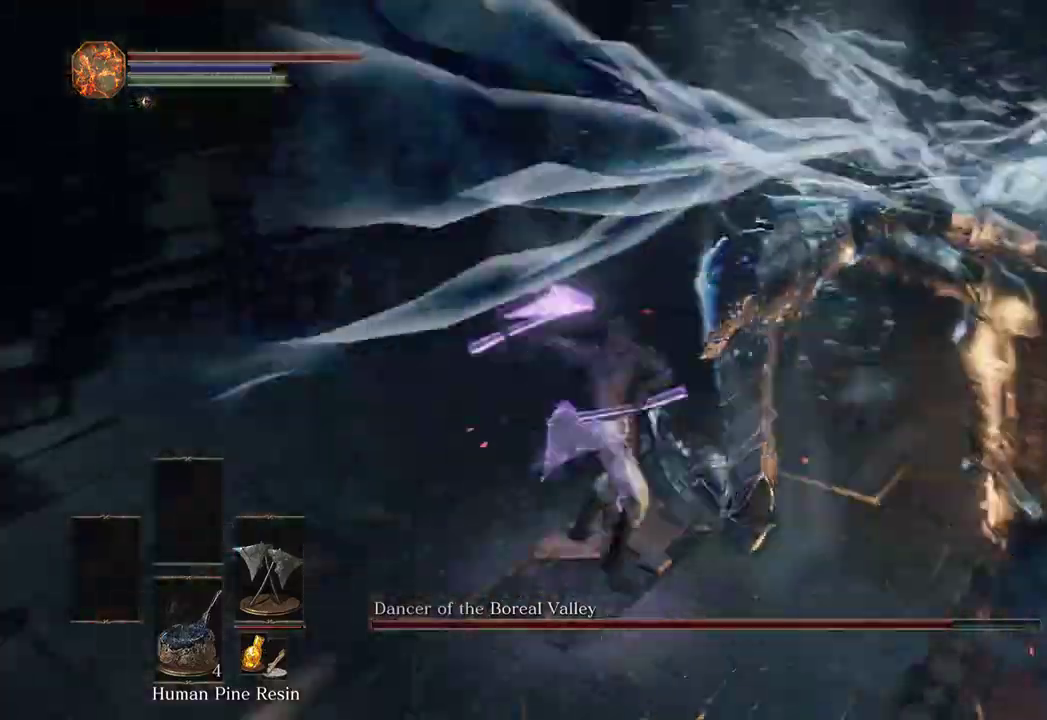
{"dt_ms": 1000, "buttons": [], "left_stick": "up-right", "right_stick": "right"}
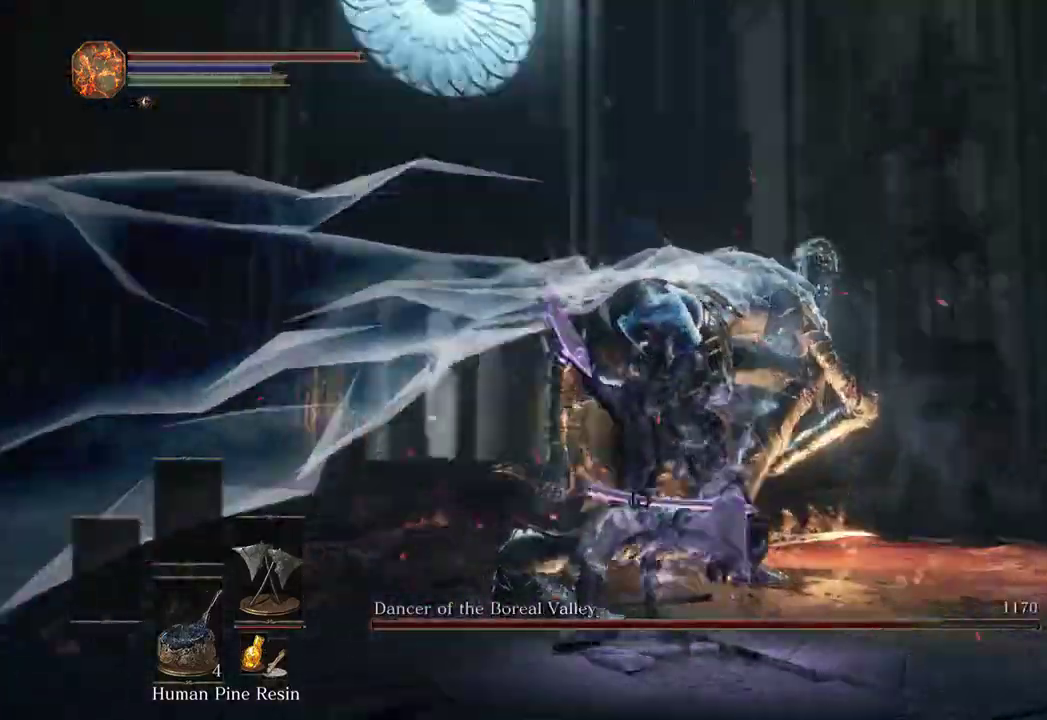
{"dt_ms": 500, "buttons": [], "left_stick": "up-right", "right_stick": "center", "events": [[67, "right_stick", "down"], [367, "right_stick", "right"], [500, "right_stick", "center"]]}
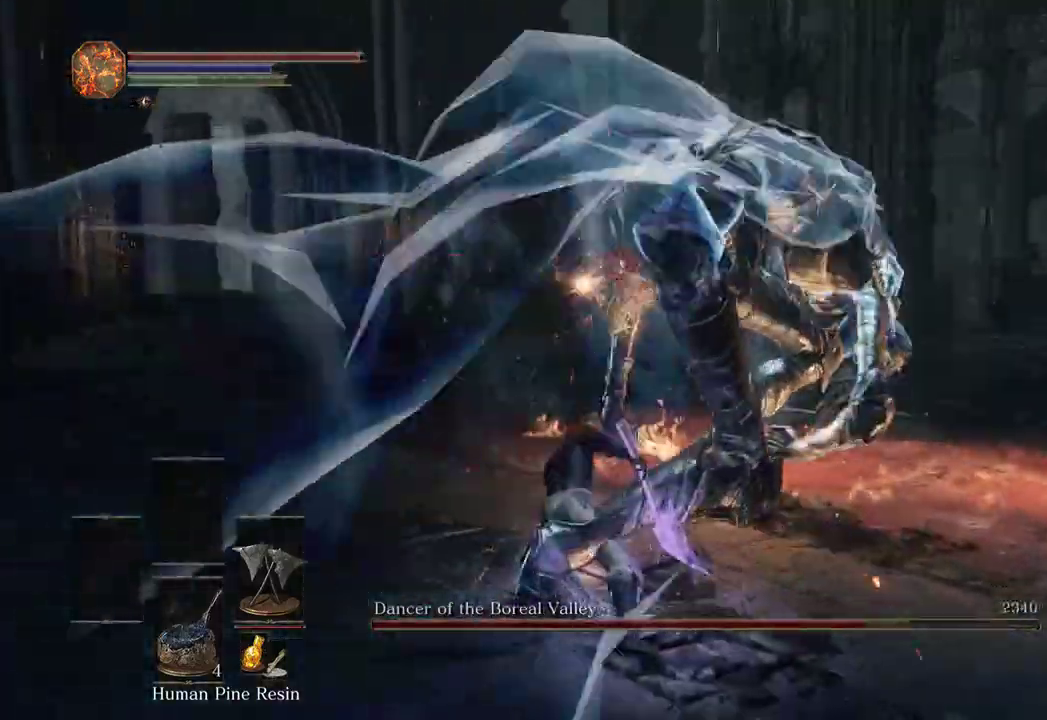
{"dt_ms": 500, "buttons": [], "left_stick": "right", "right_stick": "center", "events": [[33, "left_stick", "right"], [33, "right_stick", "down-right"], [167, "right_stick", "center"], [367, "right_stick", "down"], [467, "right_stick", "center"]]}
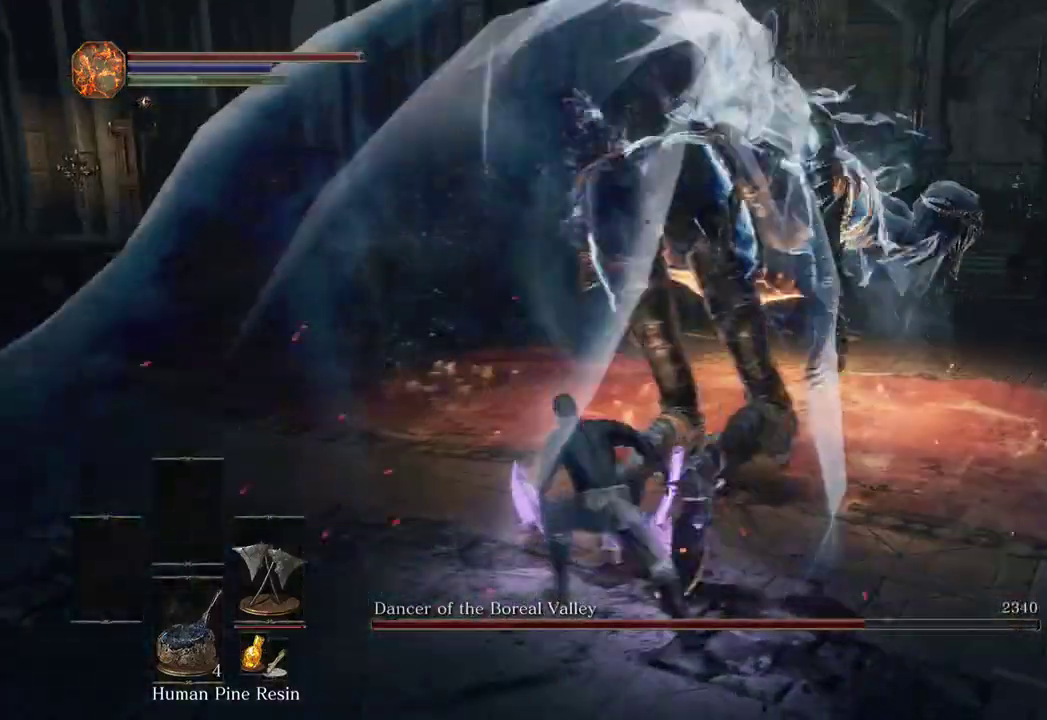
{"dt_ms": 500, "buttons": ["B"], "left_stick": "up", "right_stick": "left"}
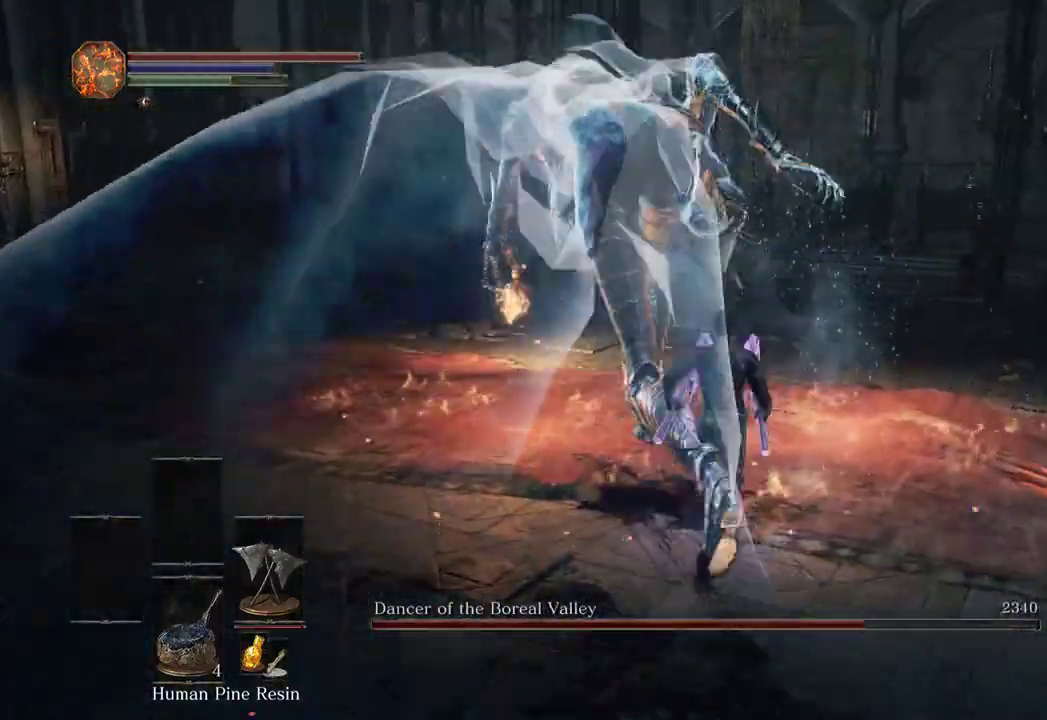
{"dt_ms": 500, "buttons": ["B"], "left_stick": "up", "right_stick": "left"}
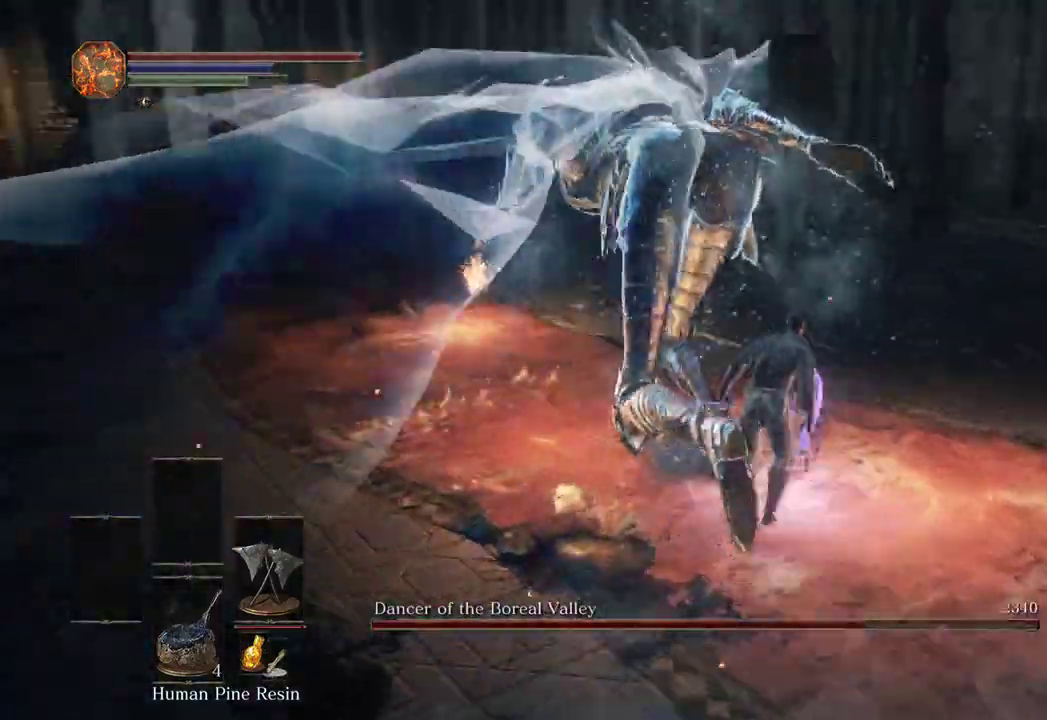
{"dt_ms": 500, "buttons": [], "left_stick": "up", "right_stick": "left"}
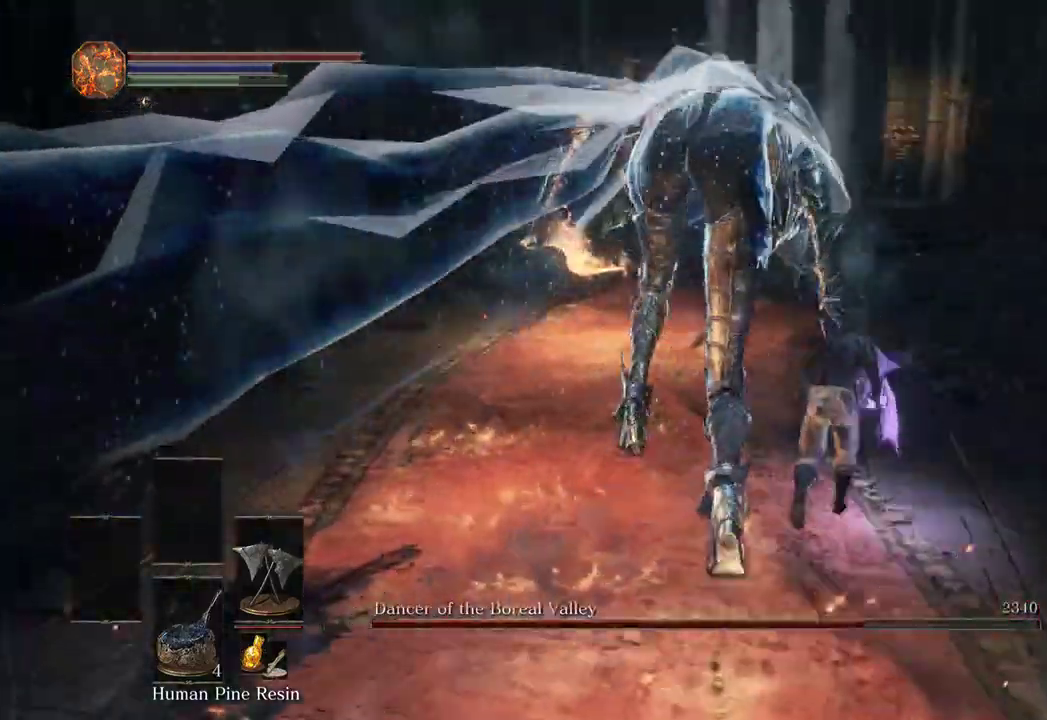
{"dt_ms": 500, "buttons": ["R1"], "left_stick": "up-right", "right_stick": "left", "events": [[433, "R1", "down"], [433, "left_stick", "up-right"]]}
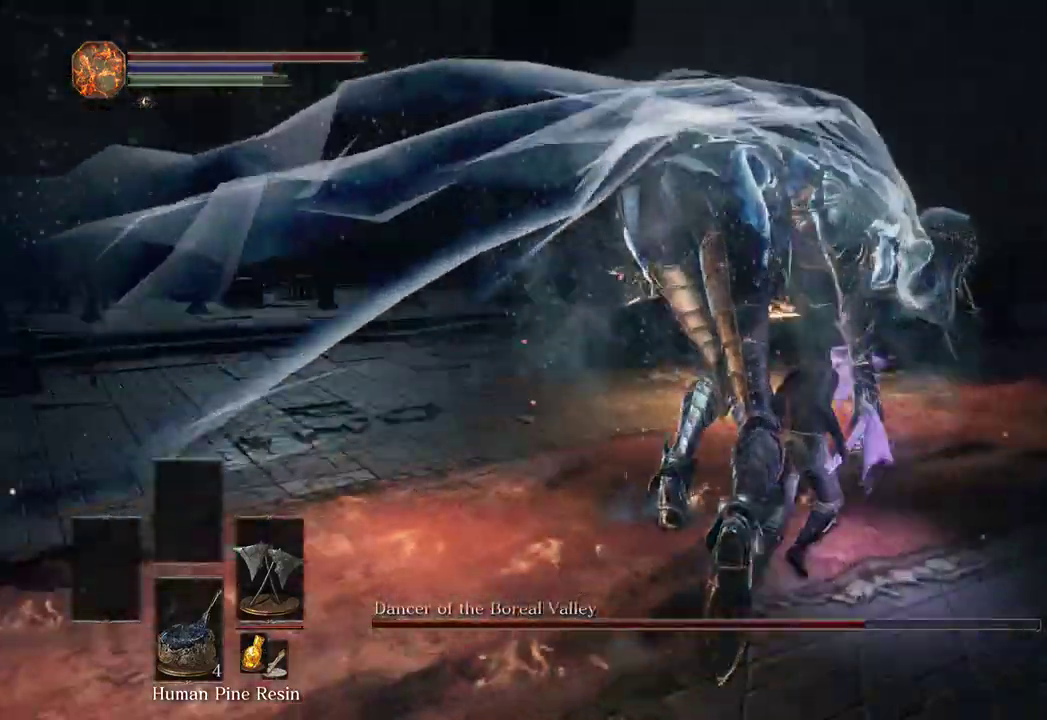
{"dt_ms": 500, "buttons": [], "left_stick": "up-right", "right_stick": "left", "events": [[33, "R1", "up"]]}
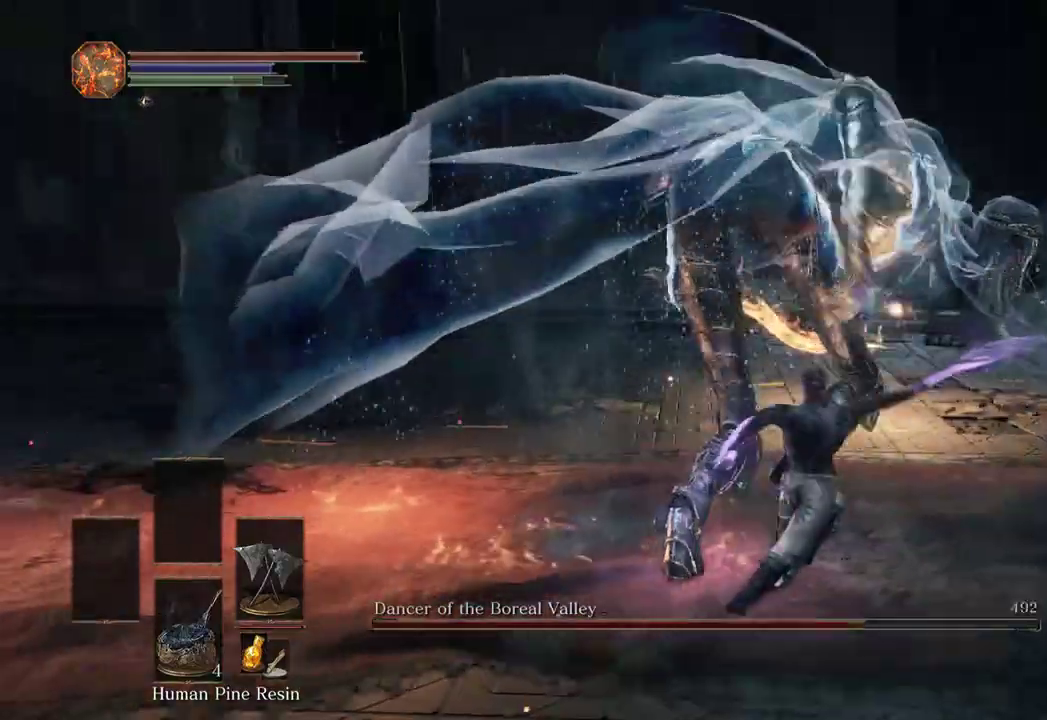
{"dt_ms": 500, "buttons": ["B"], "left_stick": "right", "right_stick": "center", "events": [[33, "right_stick", "center"], [200, "B", "down"], [500, "left_stick", "right"]]}
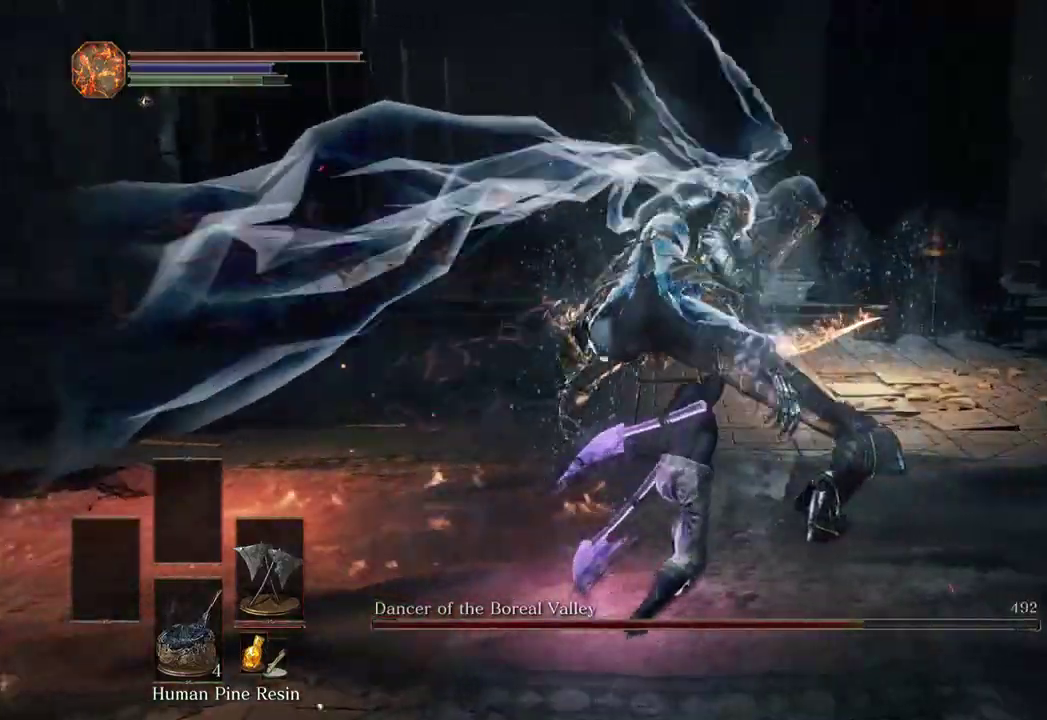
{"dt_ms": 500, "buttons": [], "left_stick": "up-left", "right_stick": "center"}
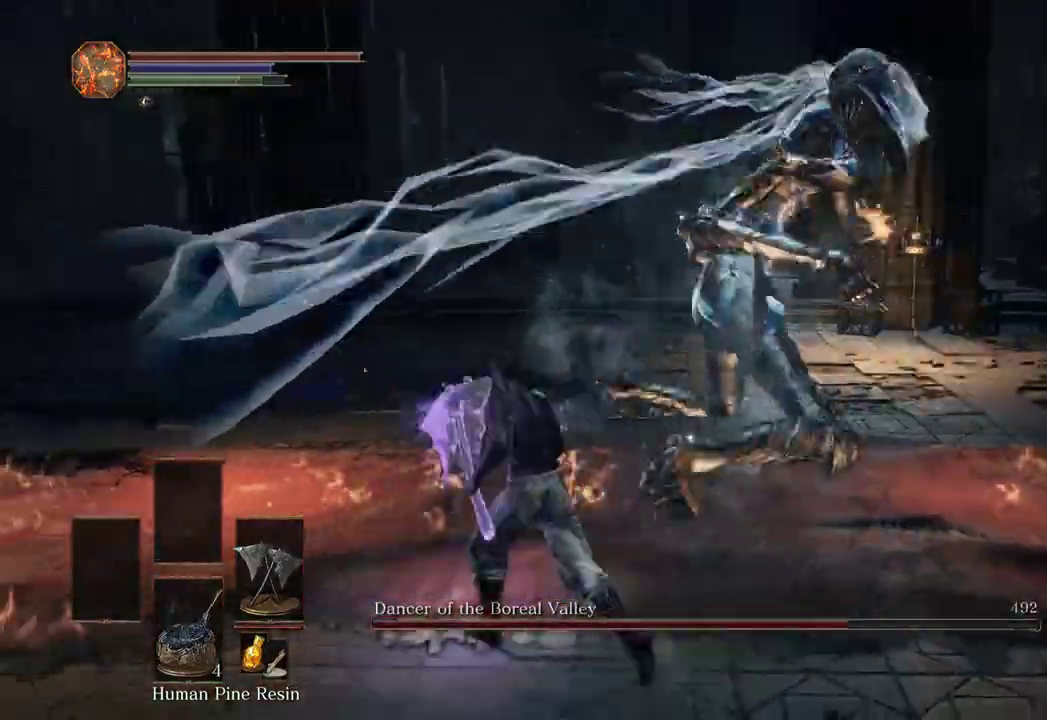
{"dt_ms": 1000, "buttons": [], "left_stick": "down-left", "right_stick": "center"}
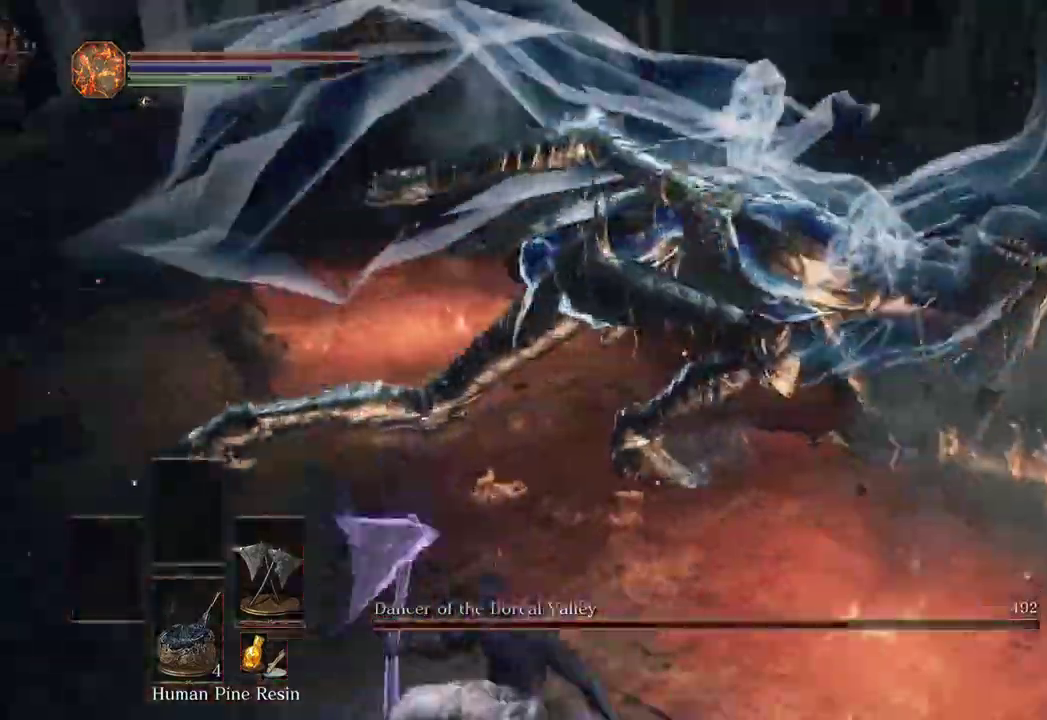
{"dt_ms": 500, "buttons": [], "left_stick": "up", "right_stick": "center", "events": [[200, "right_stick", "right"], [233, "left_stick", "center"], [300, "left_stick", "up-left"], [300, "right_stick", "center"], [500, "left_stick", "up"]]}
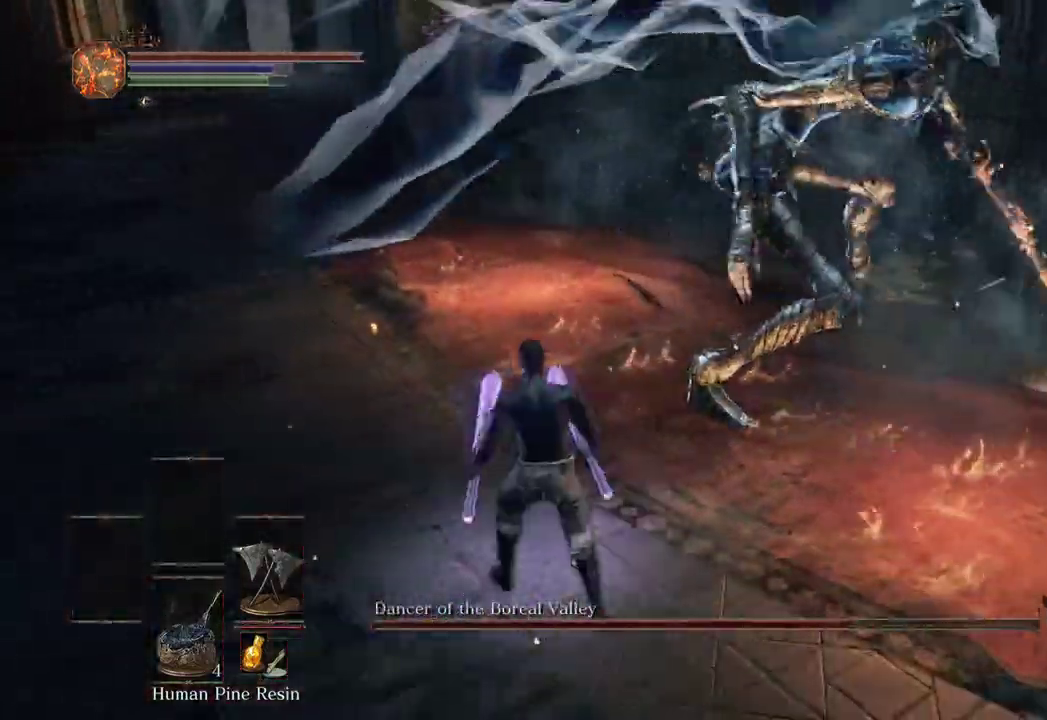
{"dt_ms": 500, "buttons": [], "left_stick": "up", "right_stick": "center", "events": [[333, "B", "down"], [400, "B", "up"]]}
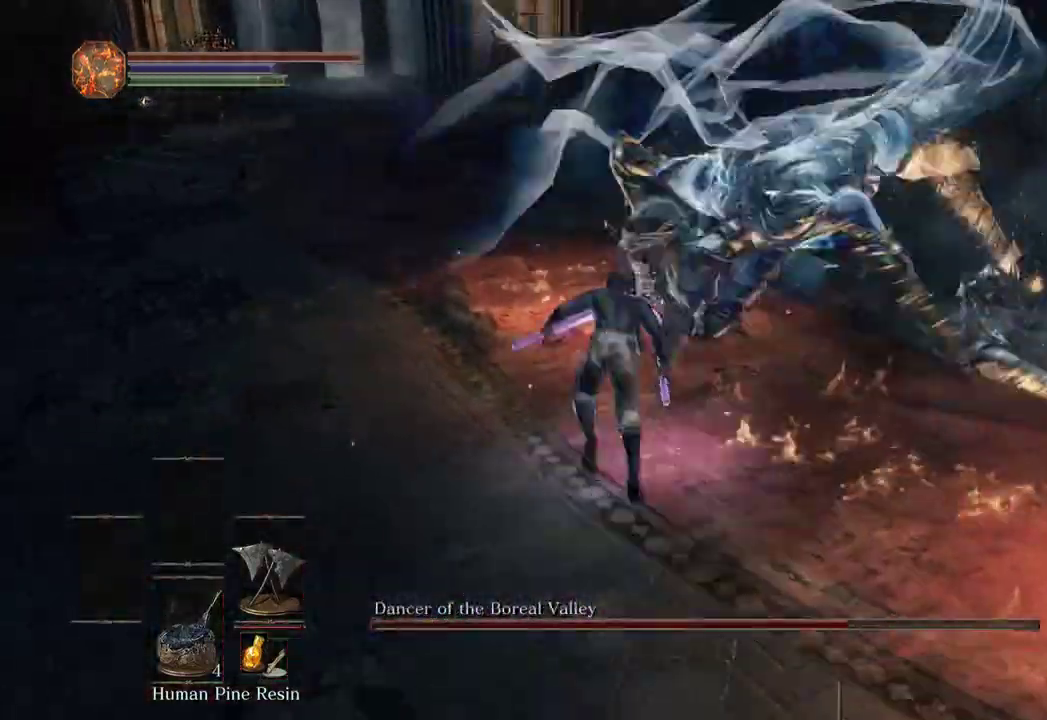
{"dt_ms": 500, "buttons": [], "left_stick": "up-left", "right_stick": "right", "events": [[200, "left_stick", "up-left"], [267, "right_stick", "right"]]}
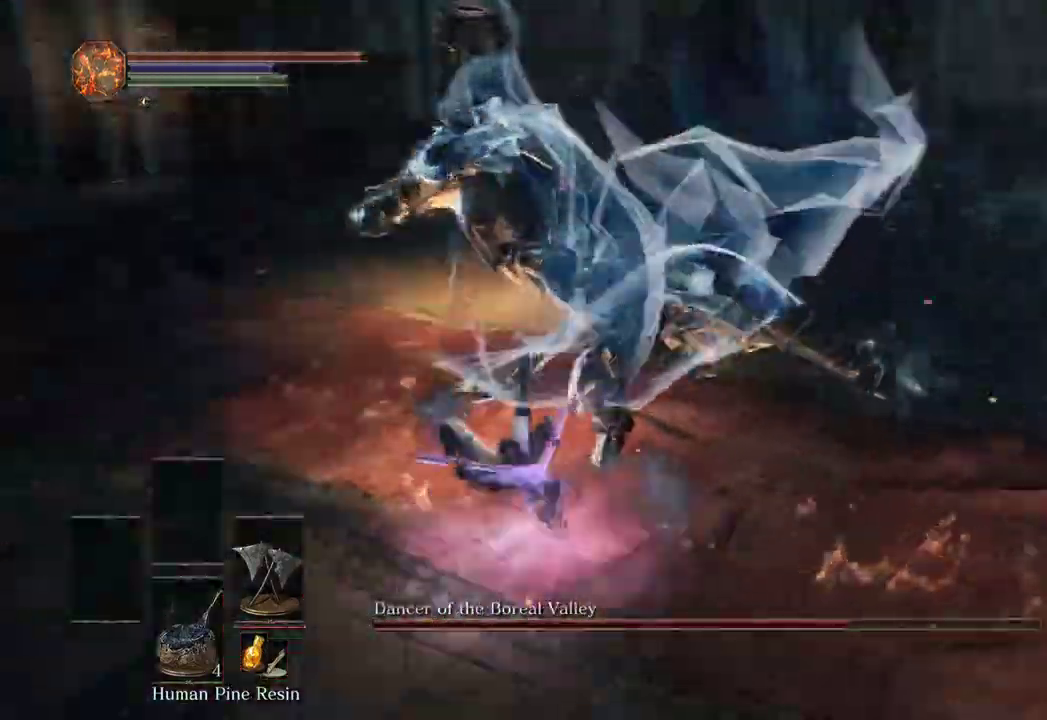
{"dt_ms": 500, "buttons": [], "left_stick": "up-right", "right_stick": "right"}
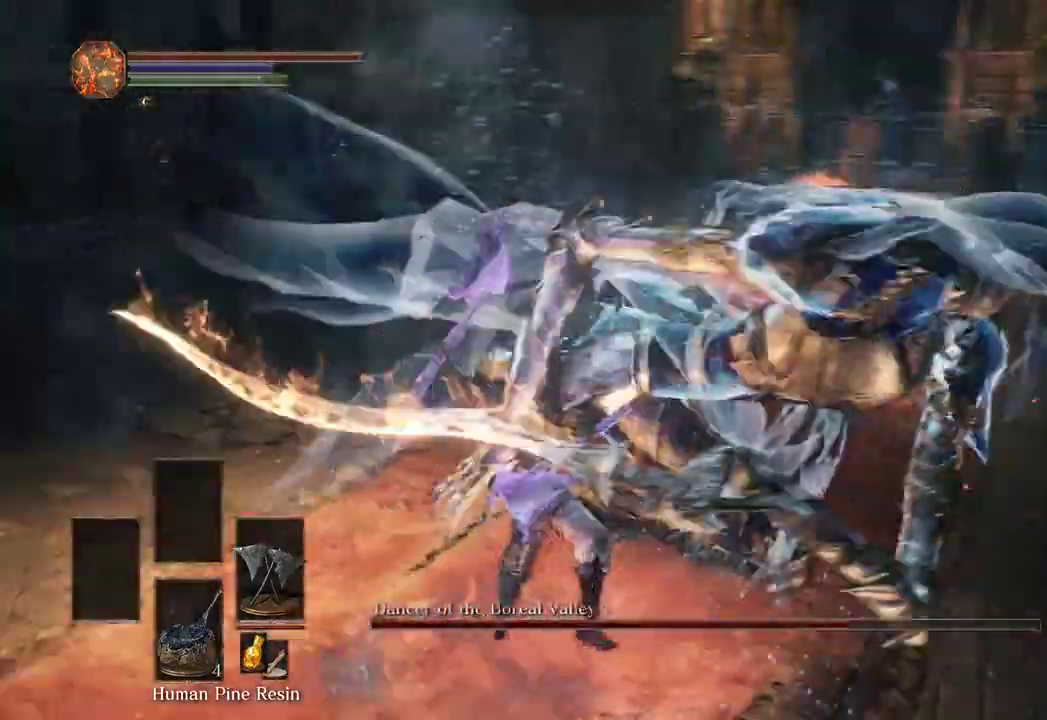
{"dt_ms": 500, "buttons": [], "left_stick": "right", "right_stick": "right", "events": [[100, "right_stick", "center"], [233, "right_stick", "right"], [367, "right_stick", "center"], [467, "right_stick", "right"], [500, "left_stick", "right"]]}
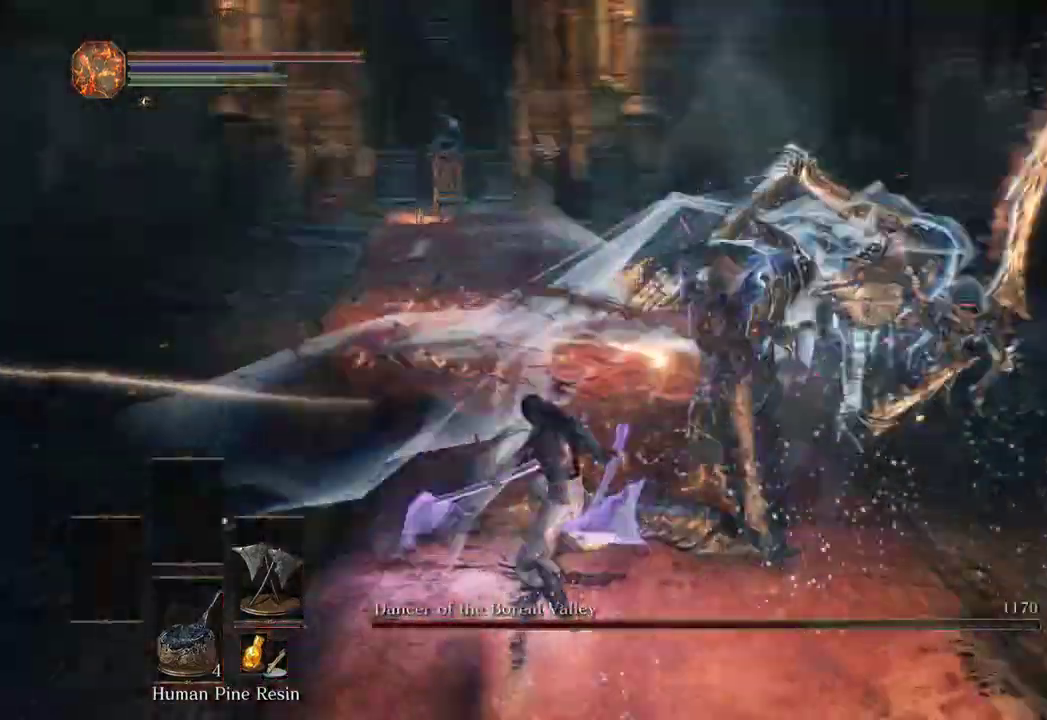
{"dt_ms": 500, "buttons": [], "left_stick": "right", "right_stick": "center", "events": [[100, "right_stick", "center"]]}
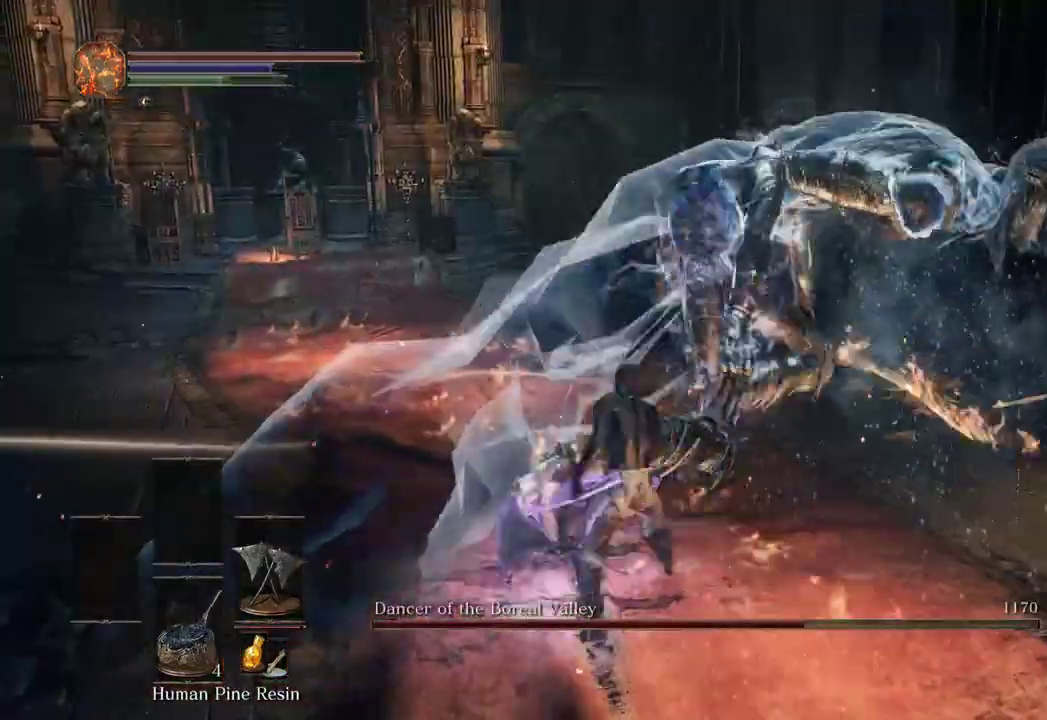
{"dt_ms": 500, "buttons": [], "left_stick": "up-right", "right_stick": "down-right", "events": [[67, "left_stick", "center"], [167, "right_stick", "right"], [267, "right_stick", "center"], [300, "left_stick", "up"], [367, "right_stick", "down-right"], [433, "left_stick", "up-right"]]}
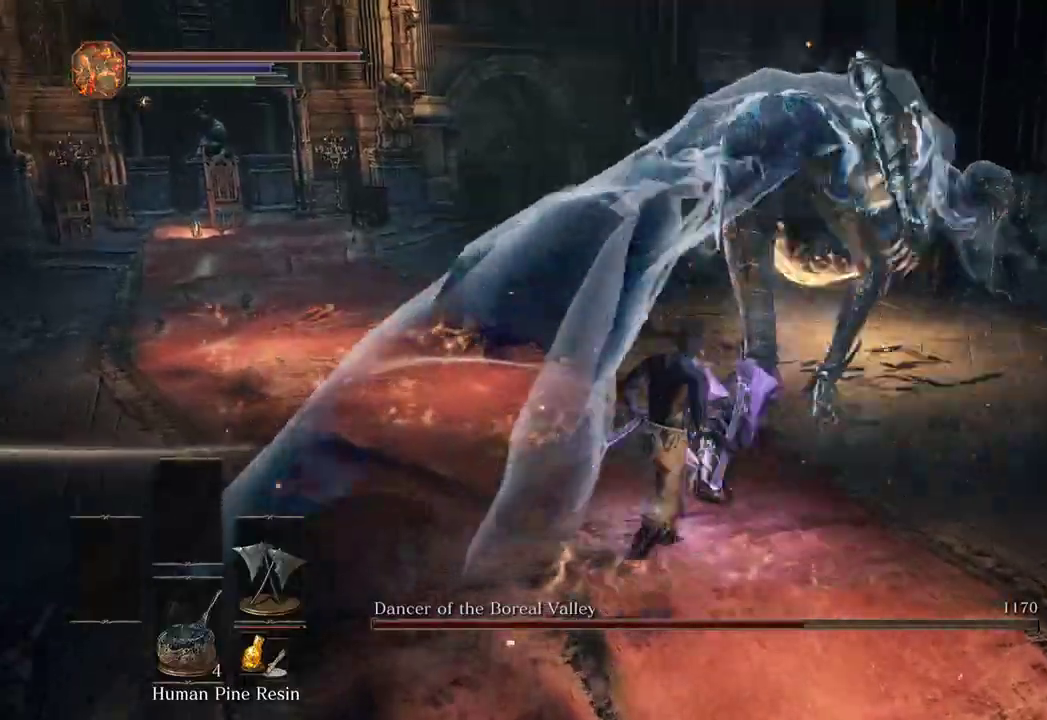
{"dt_ms": 500, "buttons": ["B"], "left_stick": "up-right", "right_stick": "center", "events": [[33, "B", "down"], [33, "right_stick", "center"], [233, "left_stick", "up"], [433, "left_stick", "up-right"]]}
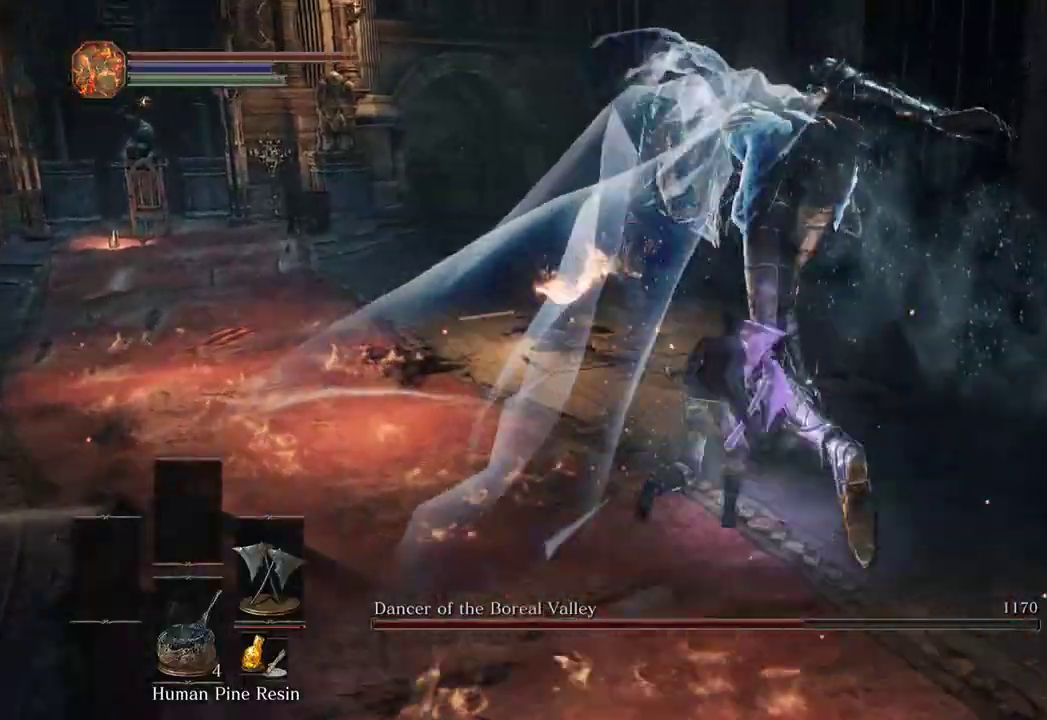
{"dt_ms": 500, "buttons": ["B"], "left_stick": "up-right", "right_stick": "left", "events": [[67, "right_stick", "left"]]}
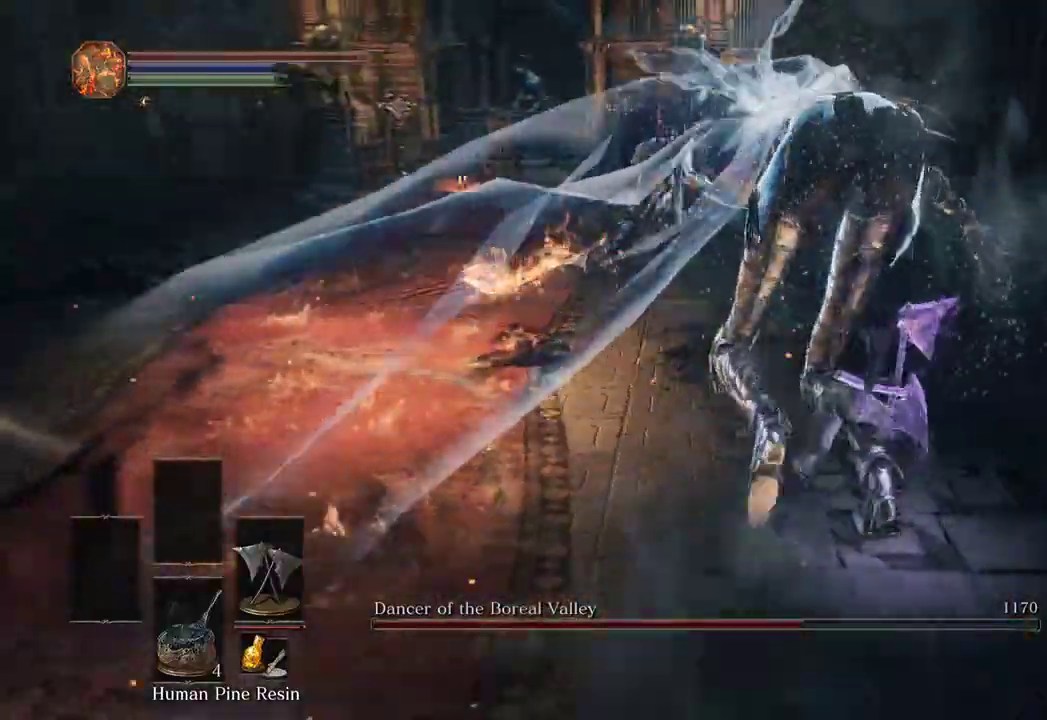
{"dt_ms": 500, "buttons": ["B"], "left_stick": "up-right", "right_stick": "left", "events": []}
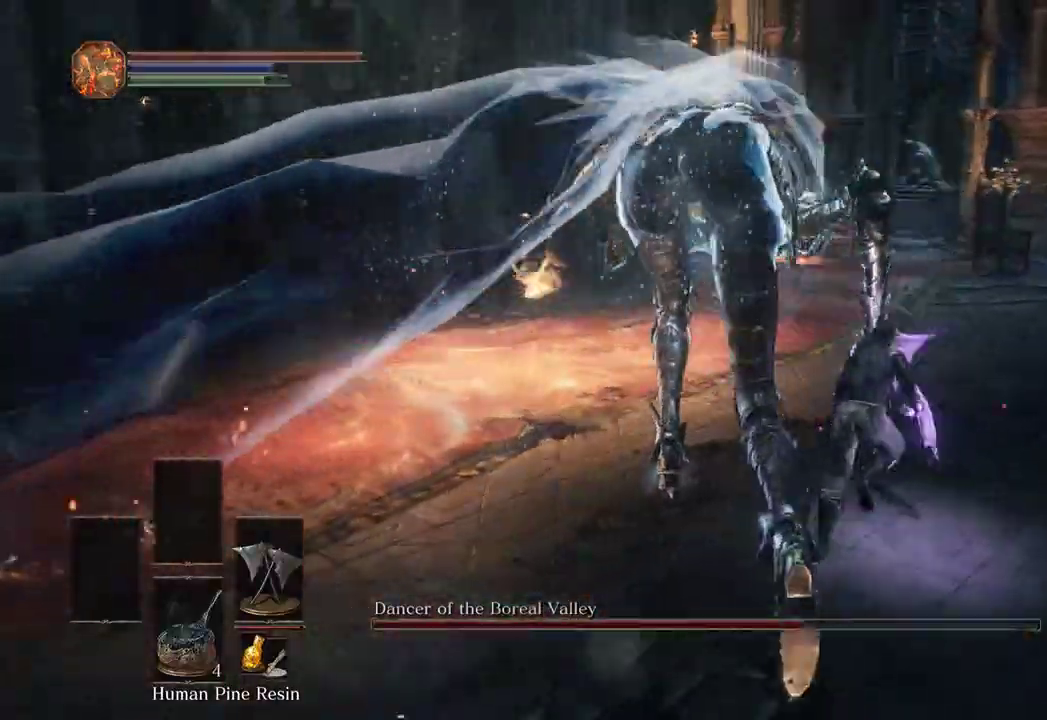
{"dt_ms": 500, "buttons": [], "left_stick": "up-right", "right_stick": "left", "events": [[33, "B", "up"]]}
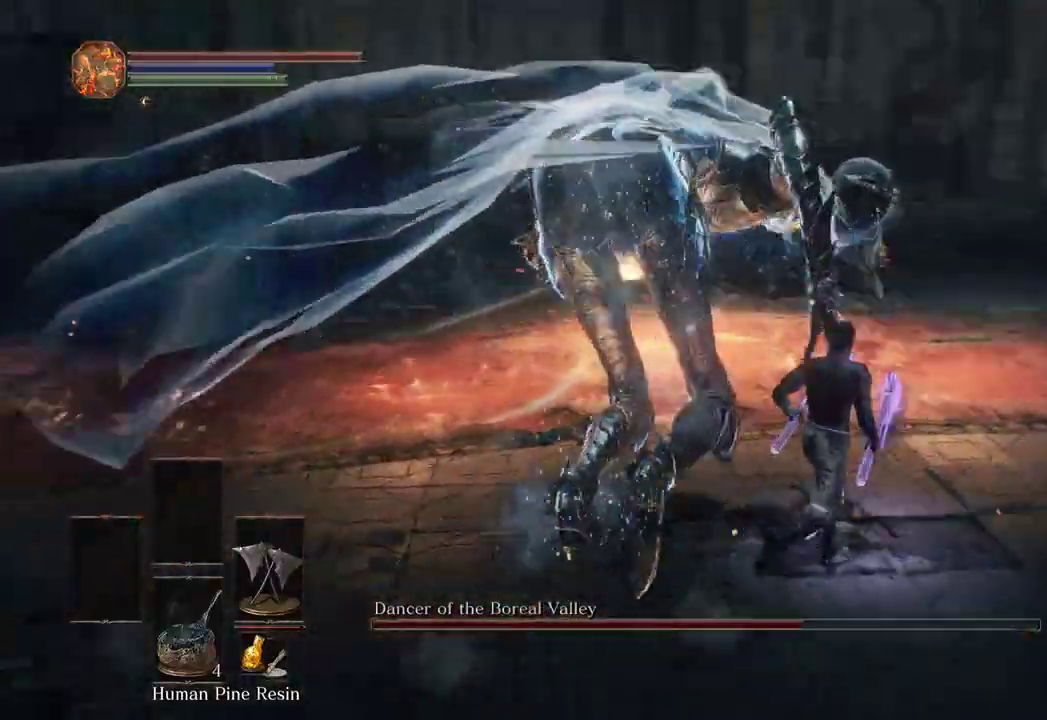
{"dt_ms": 500, "buttons": [], "left_stick": "up-right", "right_stick": "center", "events": [[167, "right_stick", "center"], [333, "right_stick", "left"], [467, "right_stick", "center"]]}
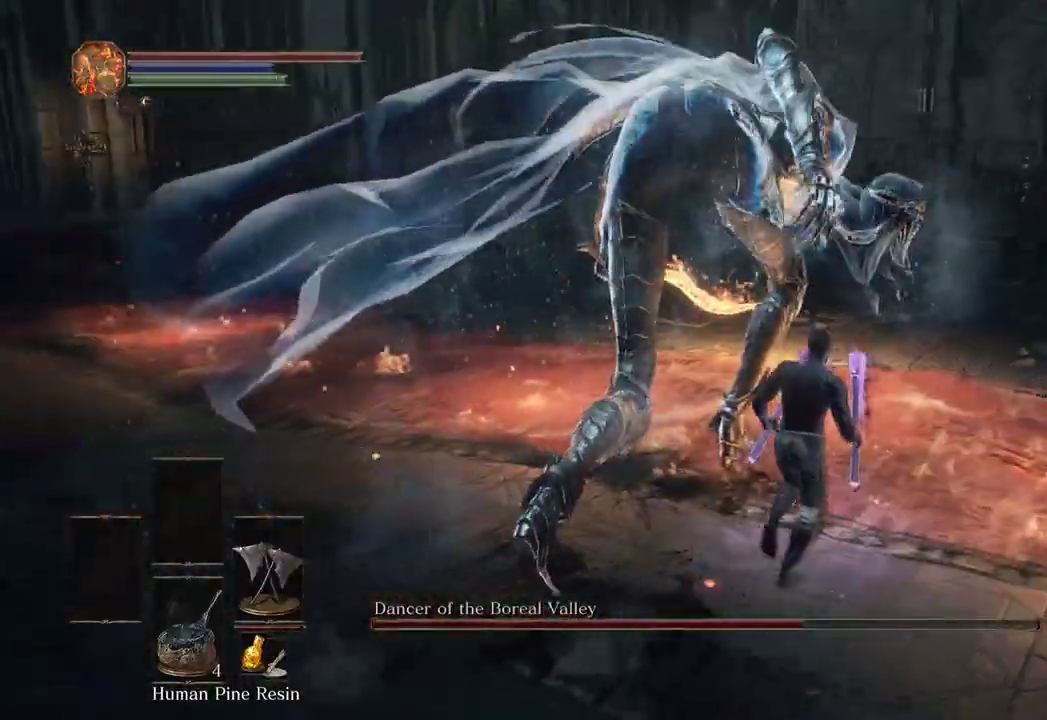
{"dt_ms": 500, "buttons": [], "left_stick": "up-right", "right_stick": "center", "events": [[100, "right_stick", "left"], [233, "right_stick", "center"], [333, "right_stick", "left"], [500, "right_stick", "center"]]}
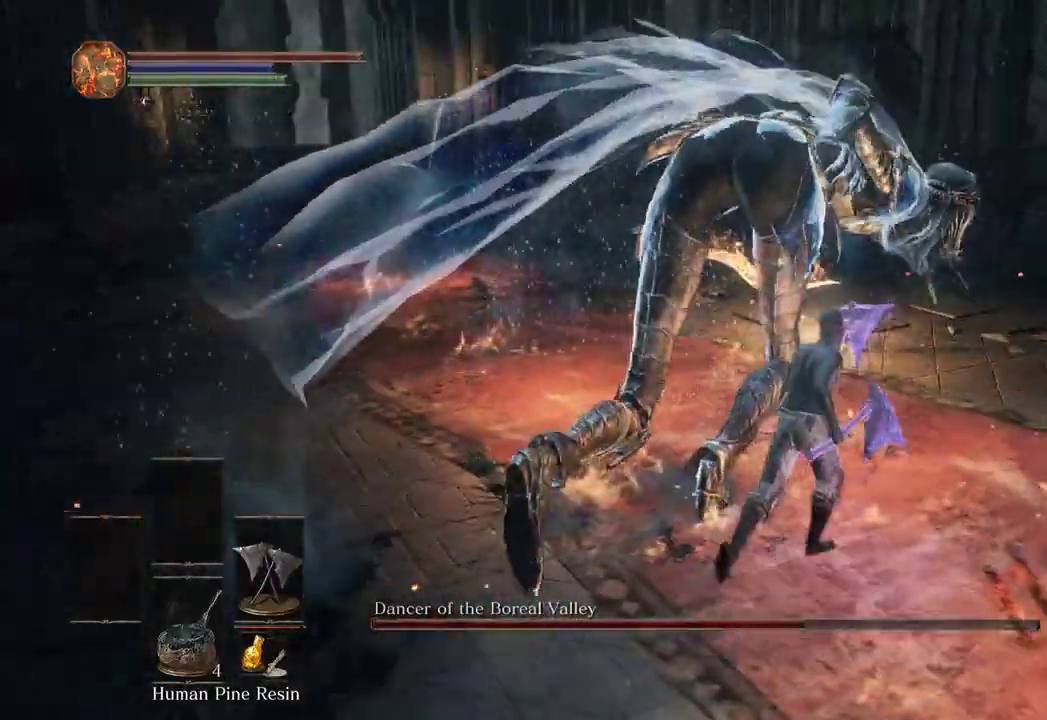
{"dt_ms": 500, "buttons": [], "left_stick": "up-right", "right_stick": "center"}
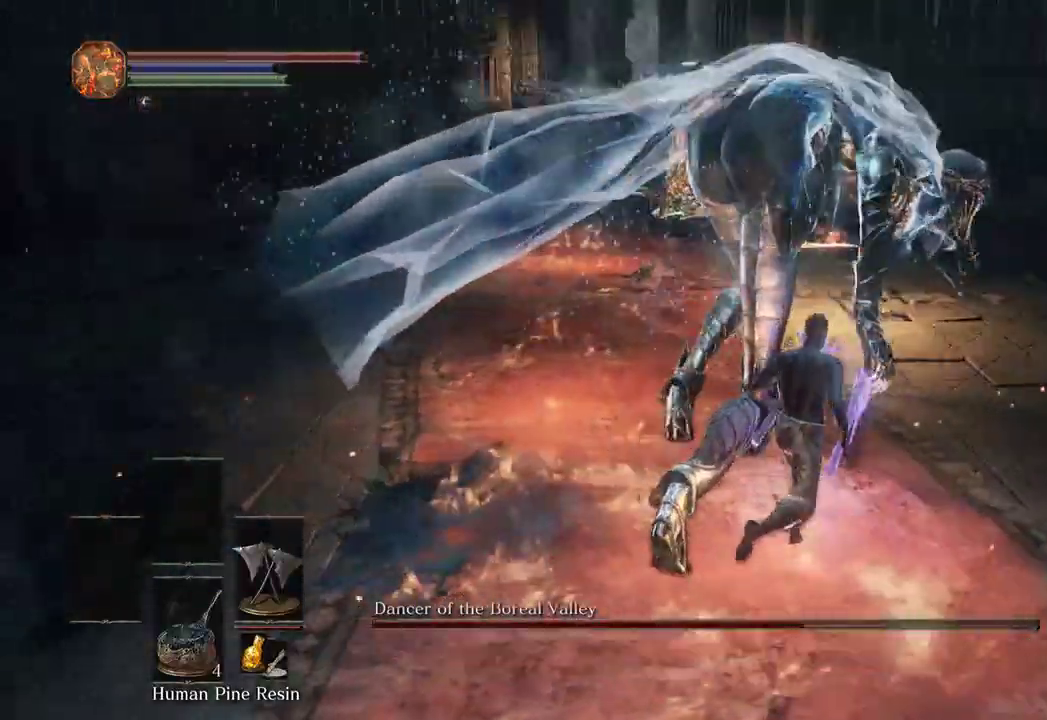
{"dt_ms": 500, "buttons": [], "left_stick": "up-right", "right_stick": "left", "events": [[133, "right_stick", "left"], [267, "right_stick", "center"], [433, "right_stick", "left"]]}
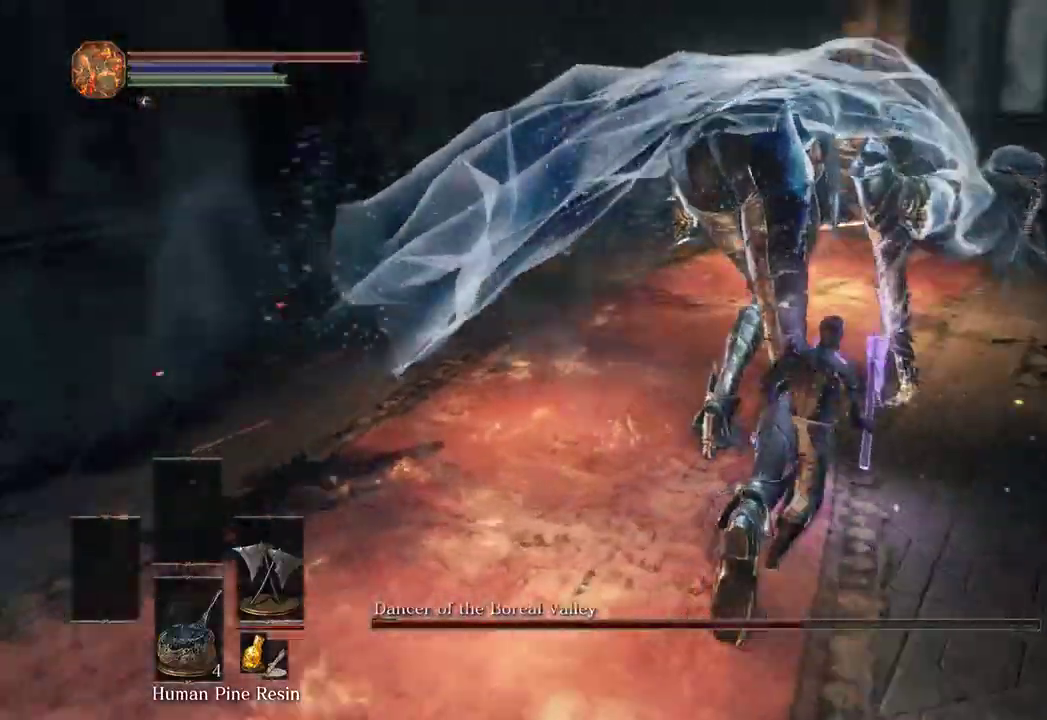
{"dt_ms": 500, "buttons": [], "left_stick": "up-right", "right_stick": "left", "events": [[67, "right_stick", "center"], [167, "right_stick", "left"], [300, "right_stick", "center"], [400, "right_stick", "left"]]}
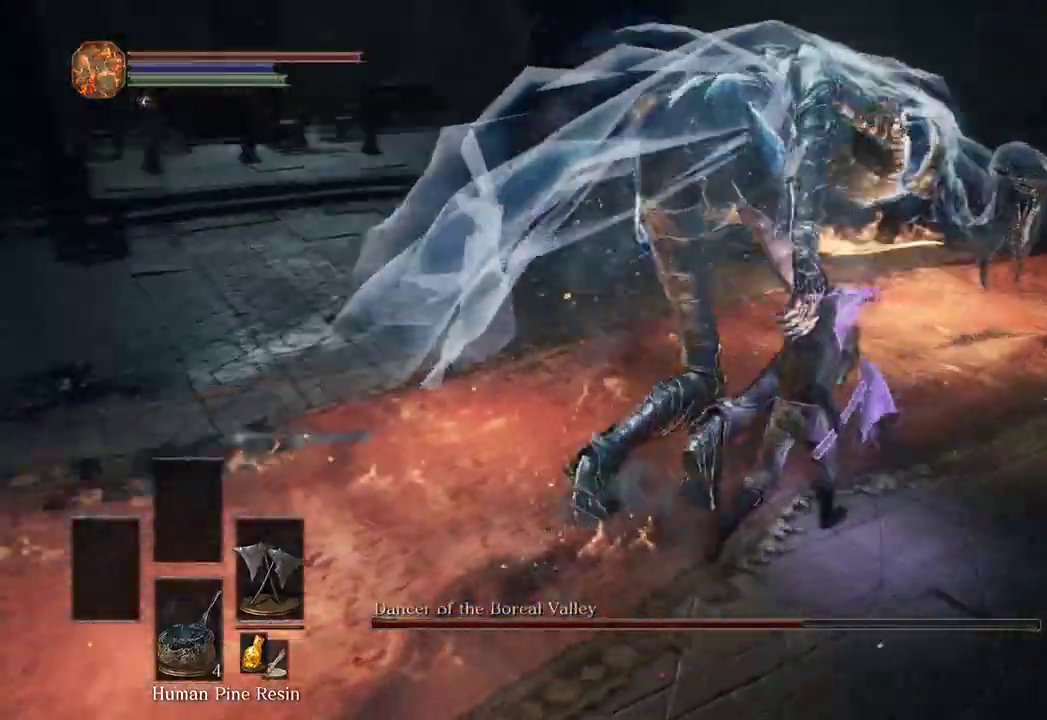
{"dt_ms": 500, "buttons": [], "left_stick": "up", "right_stick": "right", "events": [[33, "right_stick", "center"], [167, "right_stick", "left"], [267, "right_stick", "center"], [333, "left_stick", "up"], [500, "right_stick", "right"]]}
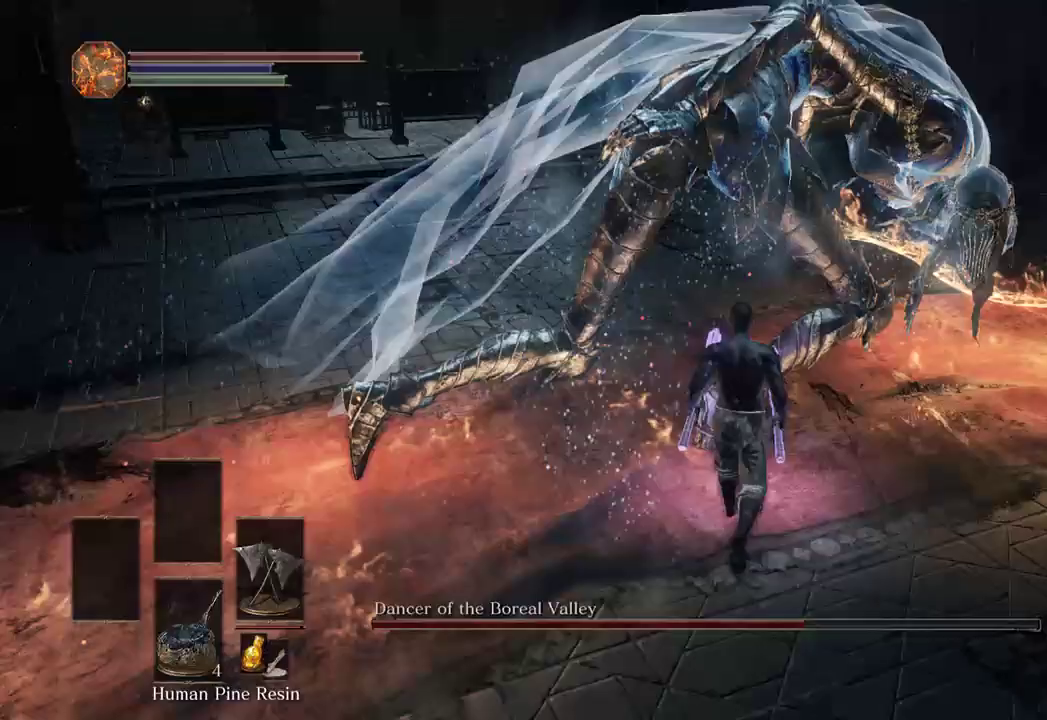
{"dt_ms": 500, "buttons": [], "left_stick": "up", "right_stick": "right", "events": [[133, "left_stick", "center"], [167, "right_stick", "center"], [233, "right_stick", "right"], [300, "left_stick", "up"], [433, "right_stick", "center"], [500, "right_stick", "right"]]}